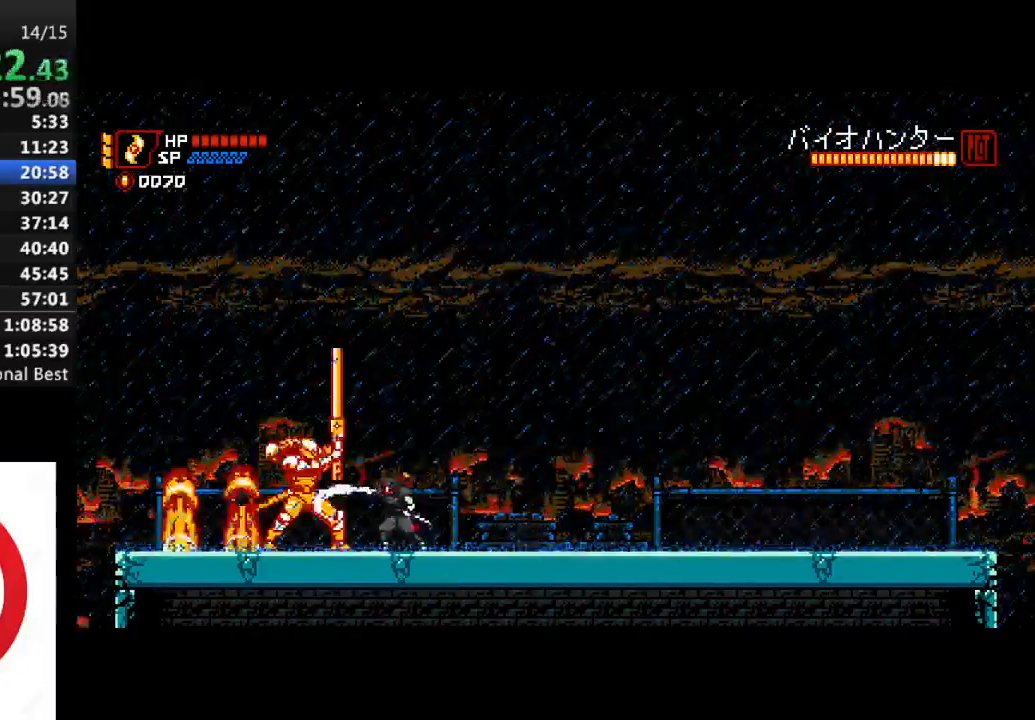
Gameplay with a controller (PlayStation layout); each line is a JSON object with the inputs held at the frame after it (dt_ms = milliseconds from this image to that frame). "events" lists button and stick changes between this image and that frame as [ms after this image, input, new state], when the widget could be followed in between.
{"dt_ms": 500, "buttons": [], "left_stick": "center", "right_stick": "center", "events": [[83, "SQUARE", "down"], [167, "SQUARE", "up"], [250, "SQUARE", "down"], [317, "SQUARE", "up"], [383, "SQUARE", "down"], [483, "SQUARE", "up"]]}
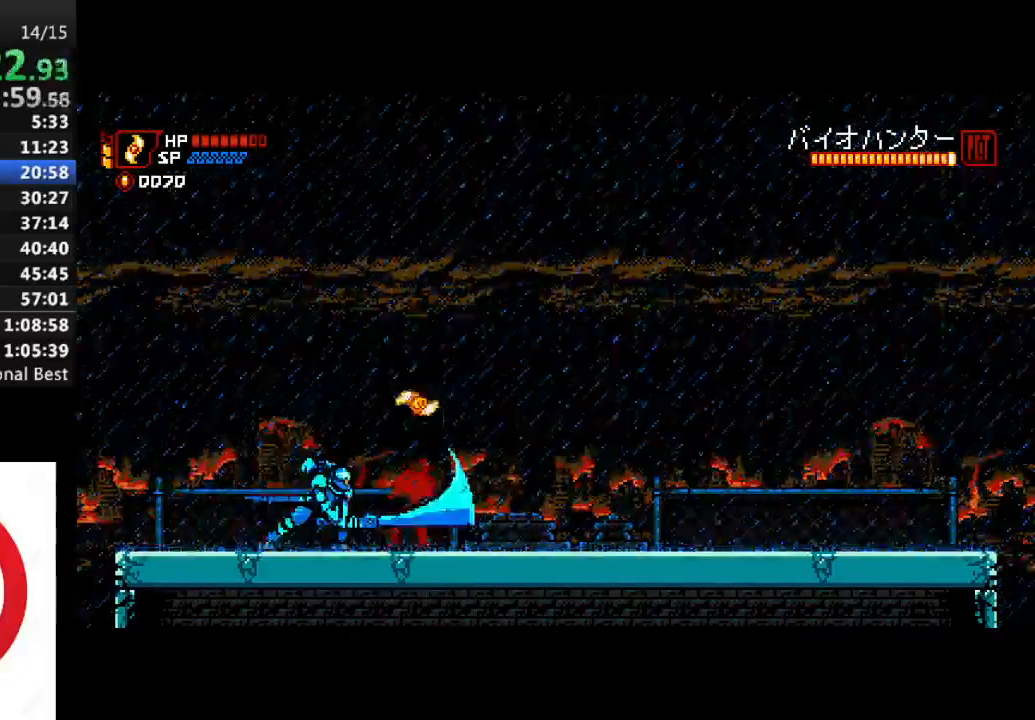
{"dt_ms": 500, "buttons": ["SQUARE", "DPAD_LEFT"], "left_stick": "center", "right_stick": "center", "events": [[50, "SQUARE", "down"], [150, "SQUARE", "up"], [233, "SQUARE", "down"], [333, "SQUARE", "up"], [350, "DPAD_LEFT", "down"], [483, "SQUARE", "down"]]}
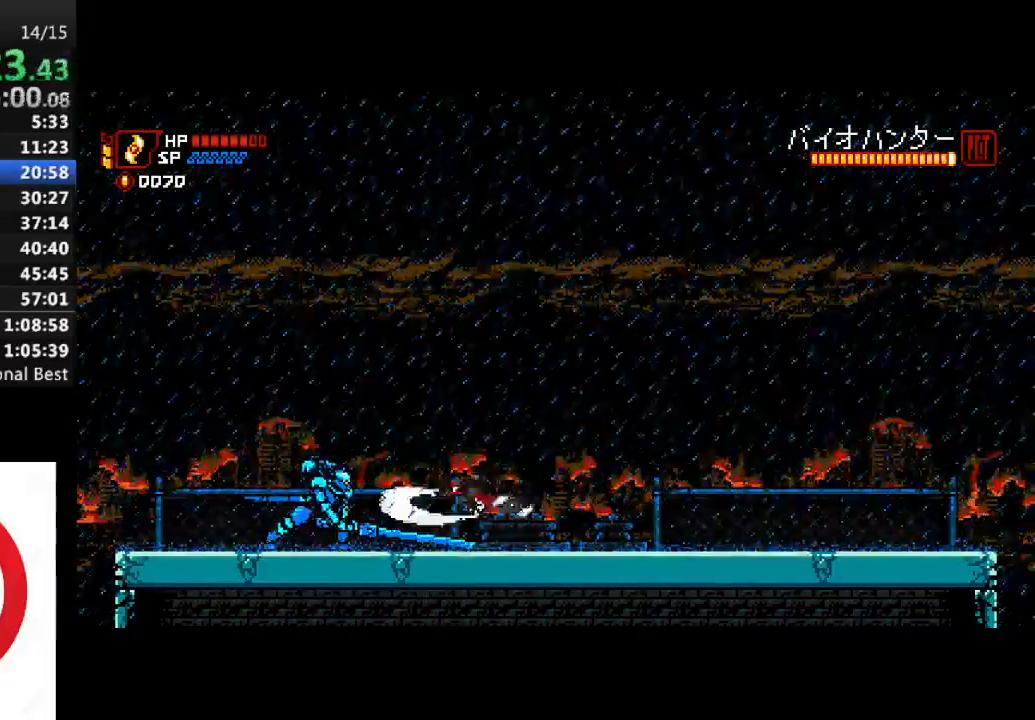
{"dt_ms": 500, "buttons": [], "left_stick": "center", "right_stick": "center", "events": [[33, "DPAD_LEFT", "up"], [67, "SQUARE", "up"], [150, "SQUARE", "down"], [233, "SQUARE", "up"], [333, "SQUARE", "down"], [417, "SQUARE", "up"]]}
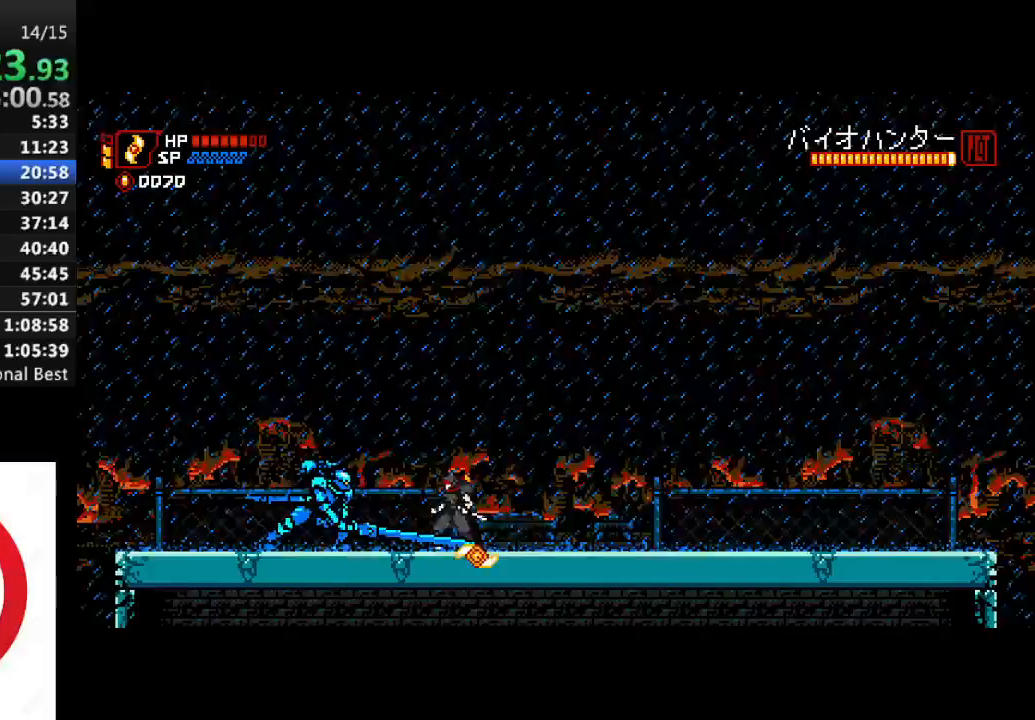
{"dt_ms": 500, "buttons": [], "left_stick": "center", "right_stick": "center", "events": [[17, "SQUARE", "down"], [100, "SQUARE", "up"], [133, "DPAD_LEFT", "down"], [183, "SQUARE", "down"], [217, "DPAD_LEFT", "up"], [283, "SQUARE", "up"], [350, "SQUARE", "down"], [467, "SQUARE", "up"]]}
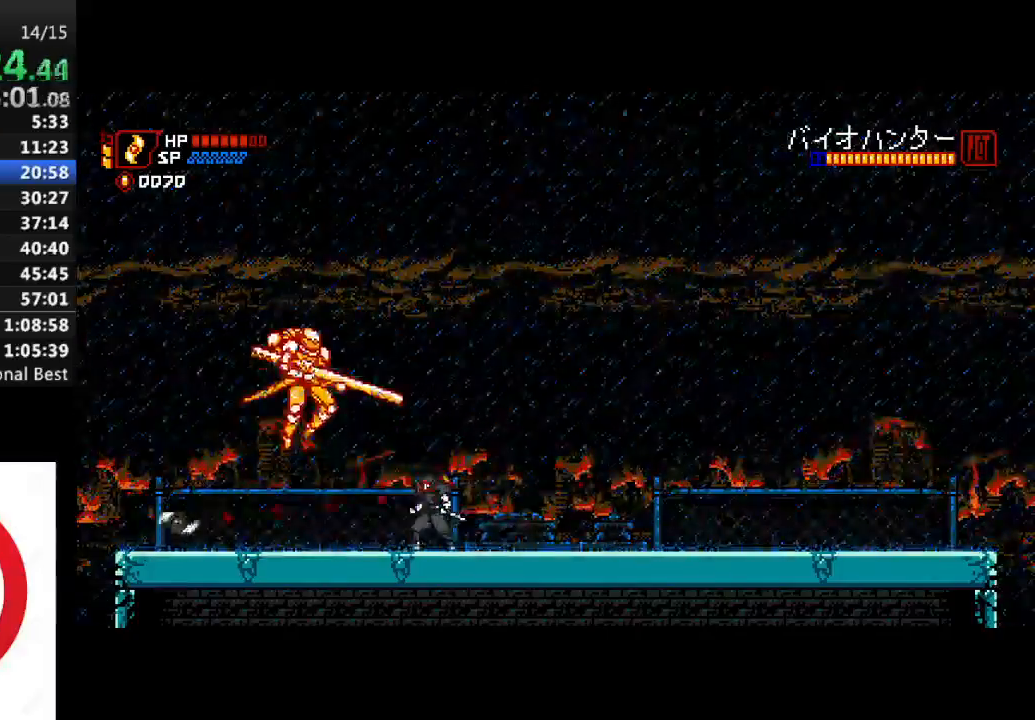
{"dt_ms": 500, "buttons": ["CROSS", "SQUARE", "DPAD_LEFT"], "left_stick": "center", "right_stick": "center", "events": [[33, "SQUARE", "down"], [150, "SQUARE", "up"], [250, "CROSS", "down"], [350, "DPAD_LEFT", "down"], [450, "SQUARE", "down"]]}
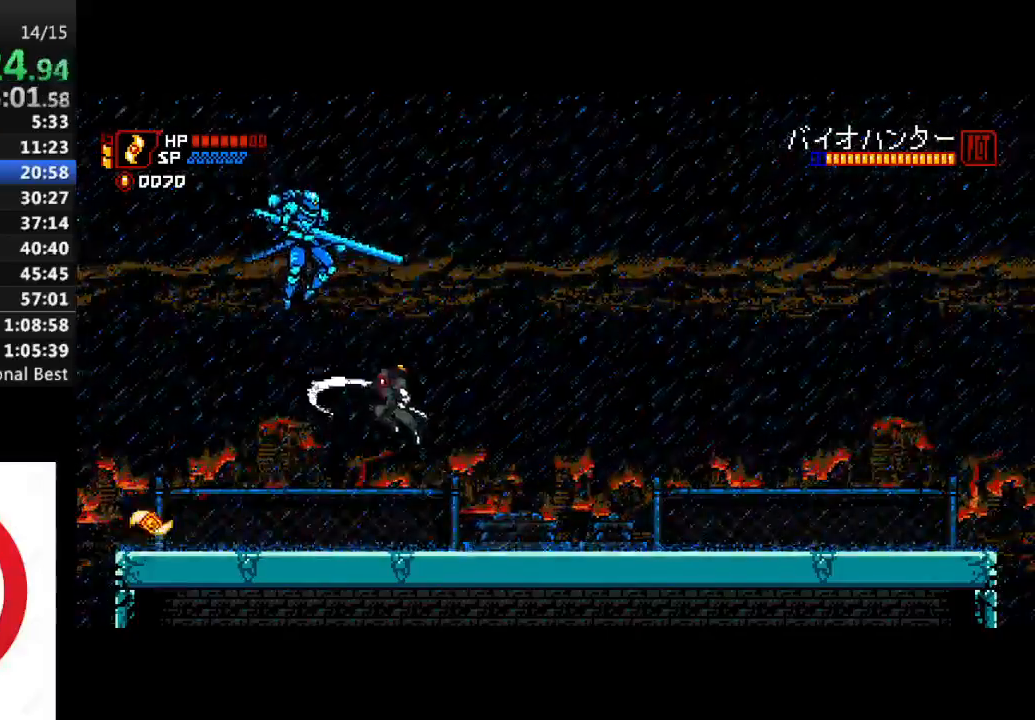
{"dt_ms": 500, "buttons": [], "left_stick": "center", "right_stick": "center", "events": [[17, "SQUARE", "up"], [83, "DPAD_LEFT", "up"], [117, "SQUARE", "down"], [150, "DPAD_LEFT", "down"], [283, "SQUARE", "up"], [350, "CROSS", "up"], [400, "DPAD_LEFT", "up"]]}
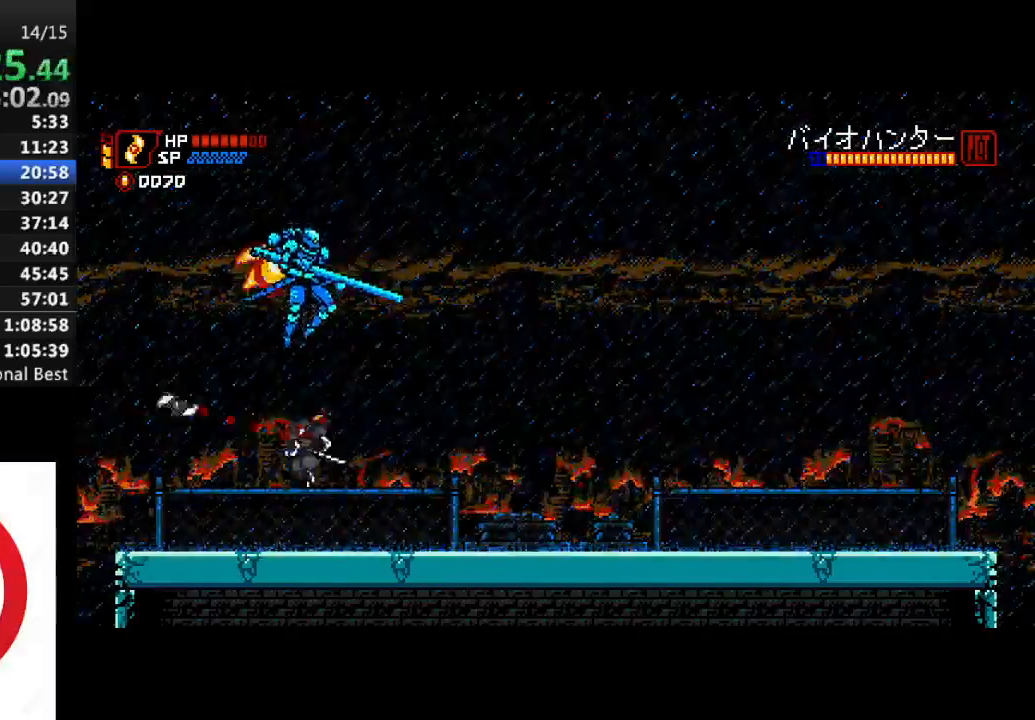
{"dt_ms": 500, "buttons": ["CROSS", "DPAD_RIGHT"], "left_stick": "center", "right_stick": "center", "events": [[233, "DPAD_RIGHT", "down"], [417, "CROSS", "down"]]}
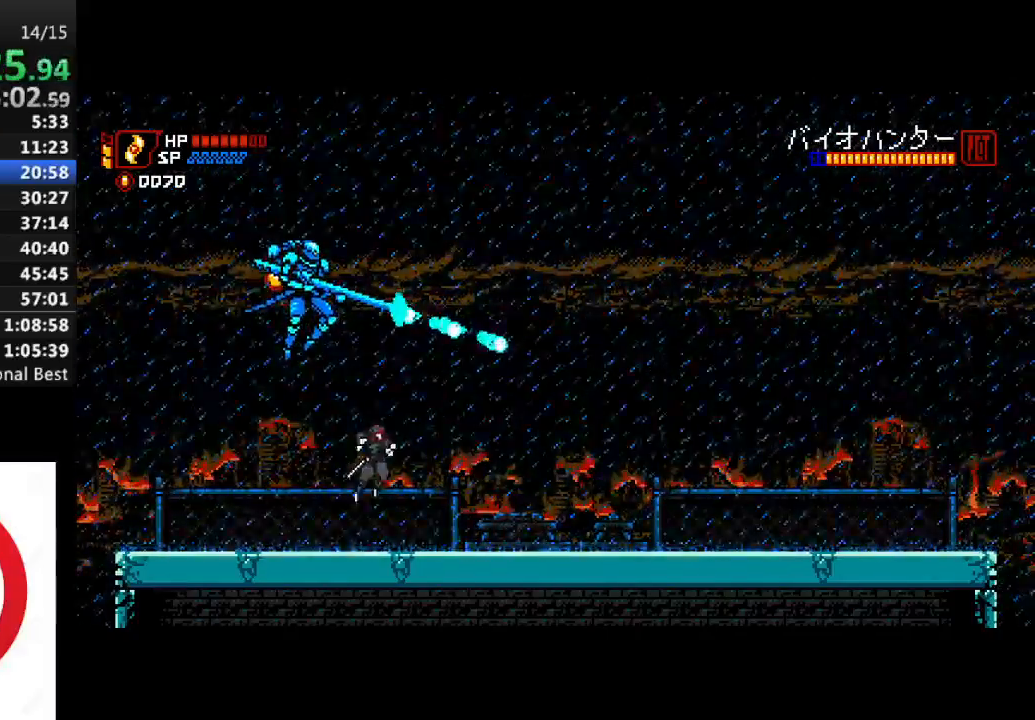
{"dt_ms": 500, "buttons": ["DPAD_RIGHT"], "left_stick": "center", "right_stick": "center", "events": [[417, "CROSS", "up"]]}
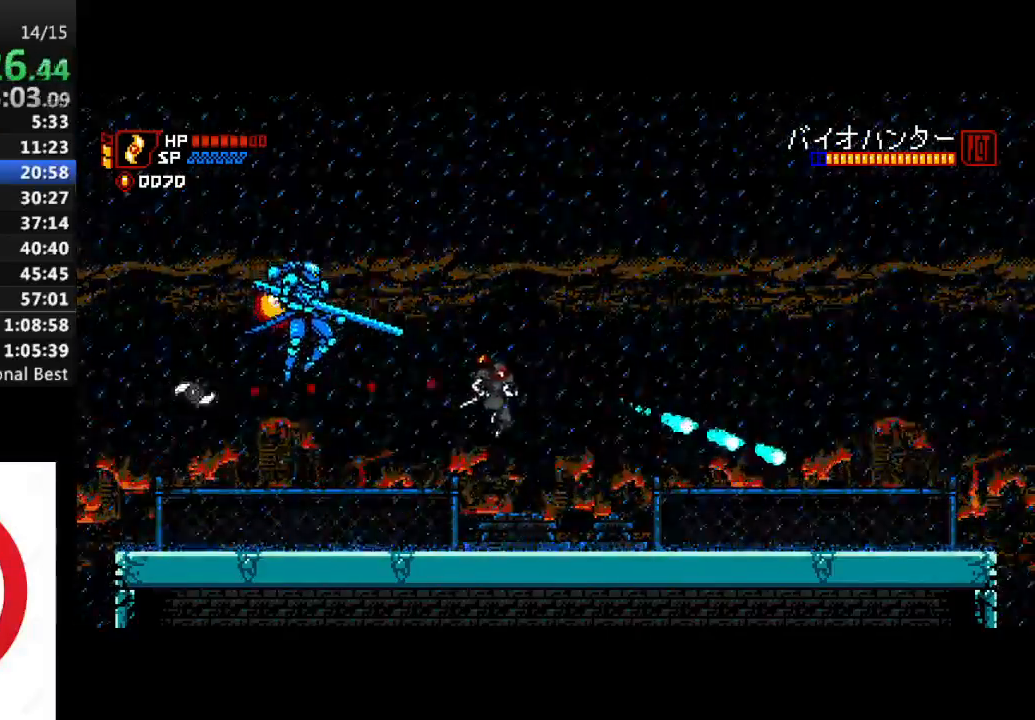
{"dt_ms": 1000, "buttons": ["CROSS", "DPAD_RIGHT"], "left_stick": "center", "right_stick": "center"}
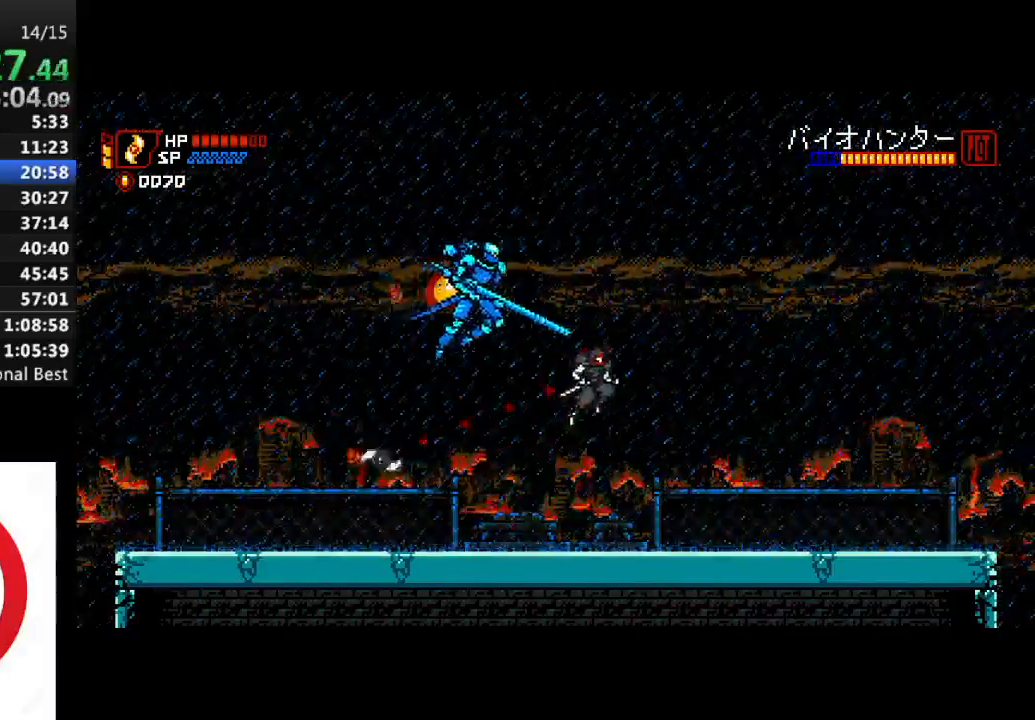
{"dt_ms": 500, "buttons": ["DPAD_RIGHT"], "left_stick": "center", "right_stick": "center", "events": [[383, "CROSS", "up"]]}